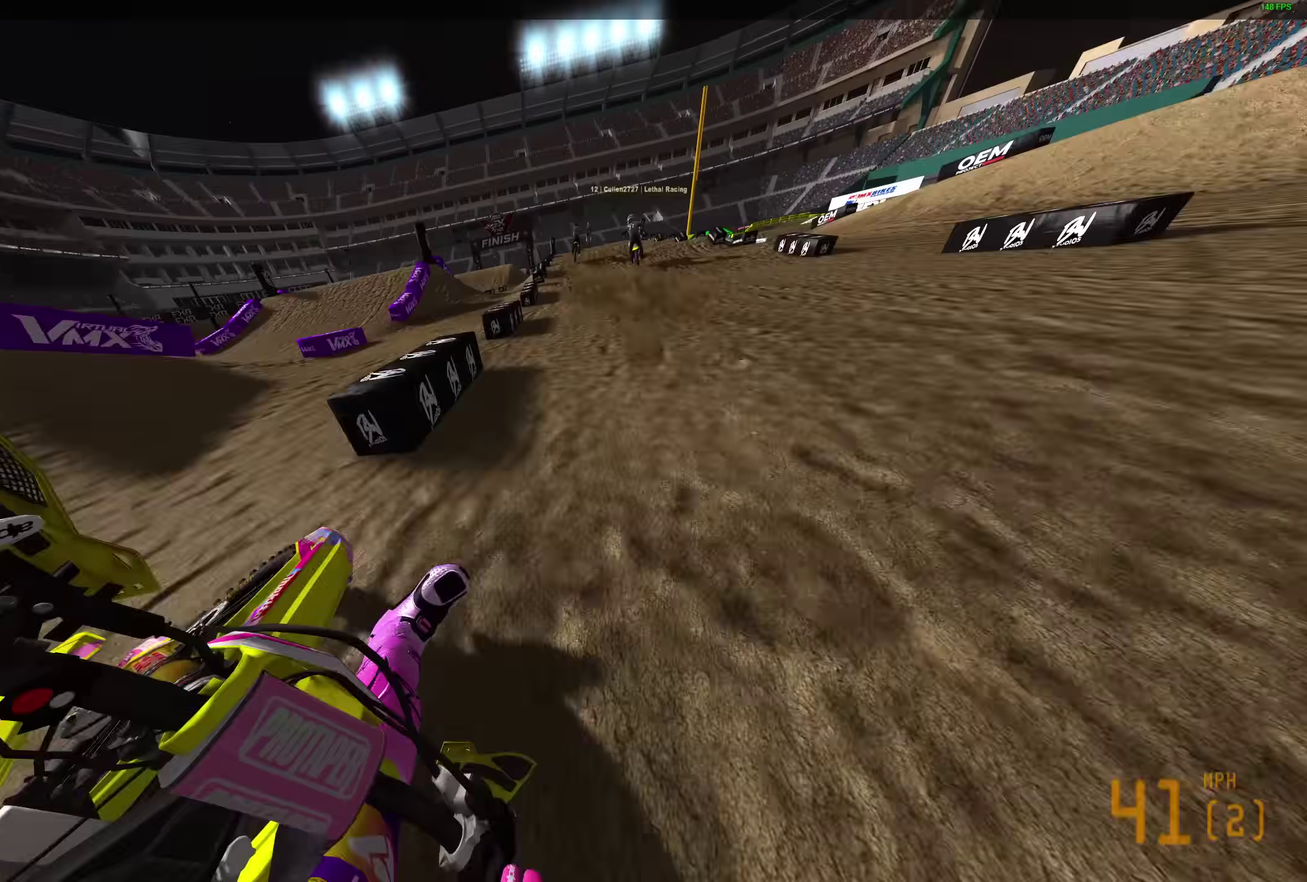
Gameplay with a controller (PlayStation layout); each line is a JSON object with the inputs held at the frame after it (dt_ms = milliseconds from this image to that frame). "events" lists button and stick changes between this image and that frame as [ms after this image, input, new state], when the widget could be followed in between.
{"dt_ms": 300, "buttons": ["R2"], "left_stick": "center", "right_stick": "up-left", "events": [[33, "right_stick", "up-left"]]}
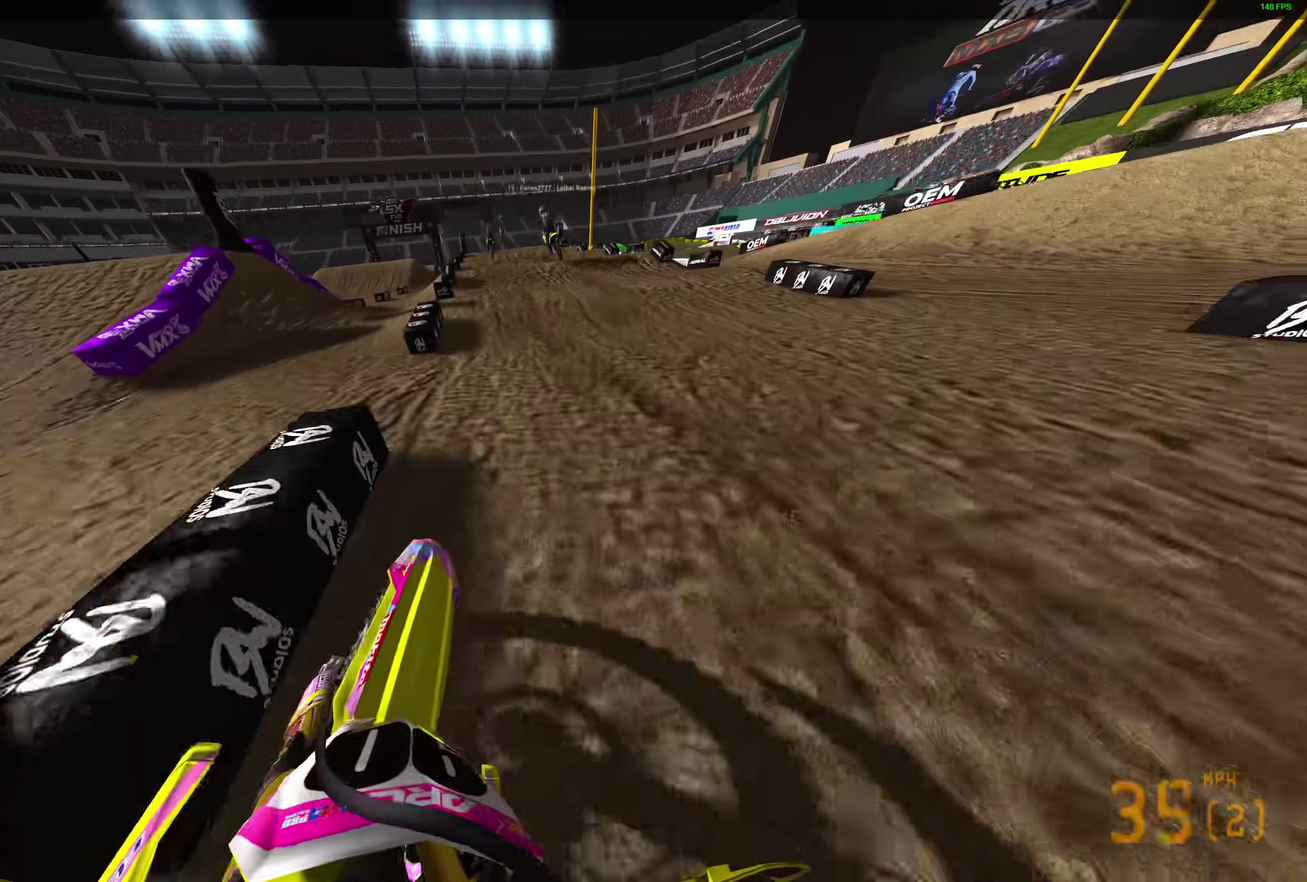
{"dt_ms": 900, "buttons": ["R2"], "left_stick": "center", "right_stick": "down-right"}
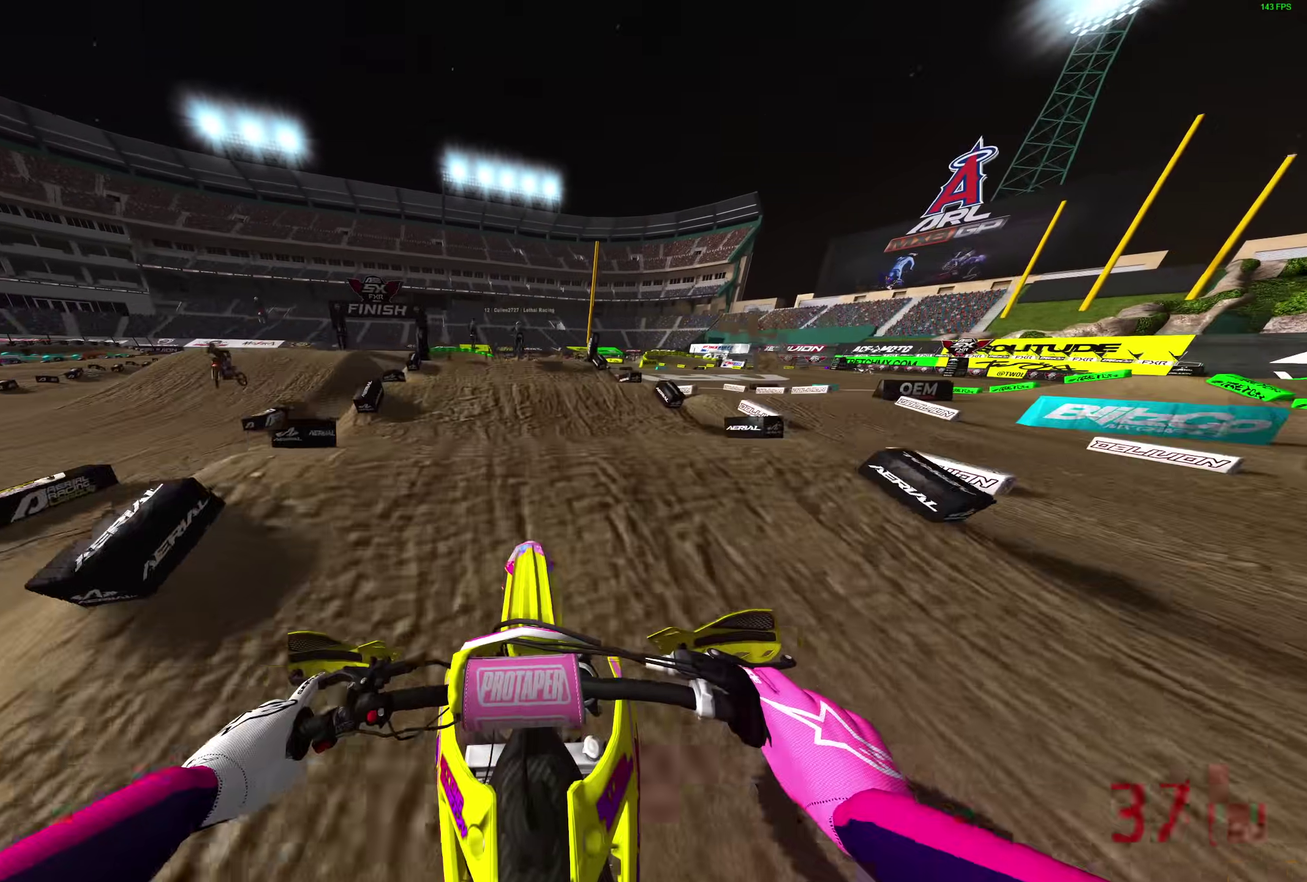
{"dt_ms": 300, "buttons": ["R2"], "left_stick": "center", "right_stick": "down-right"}
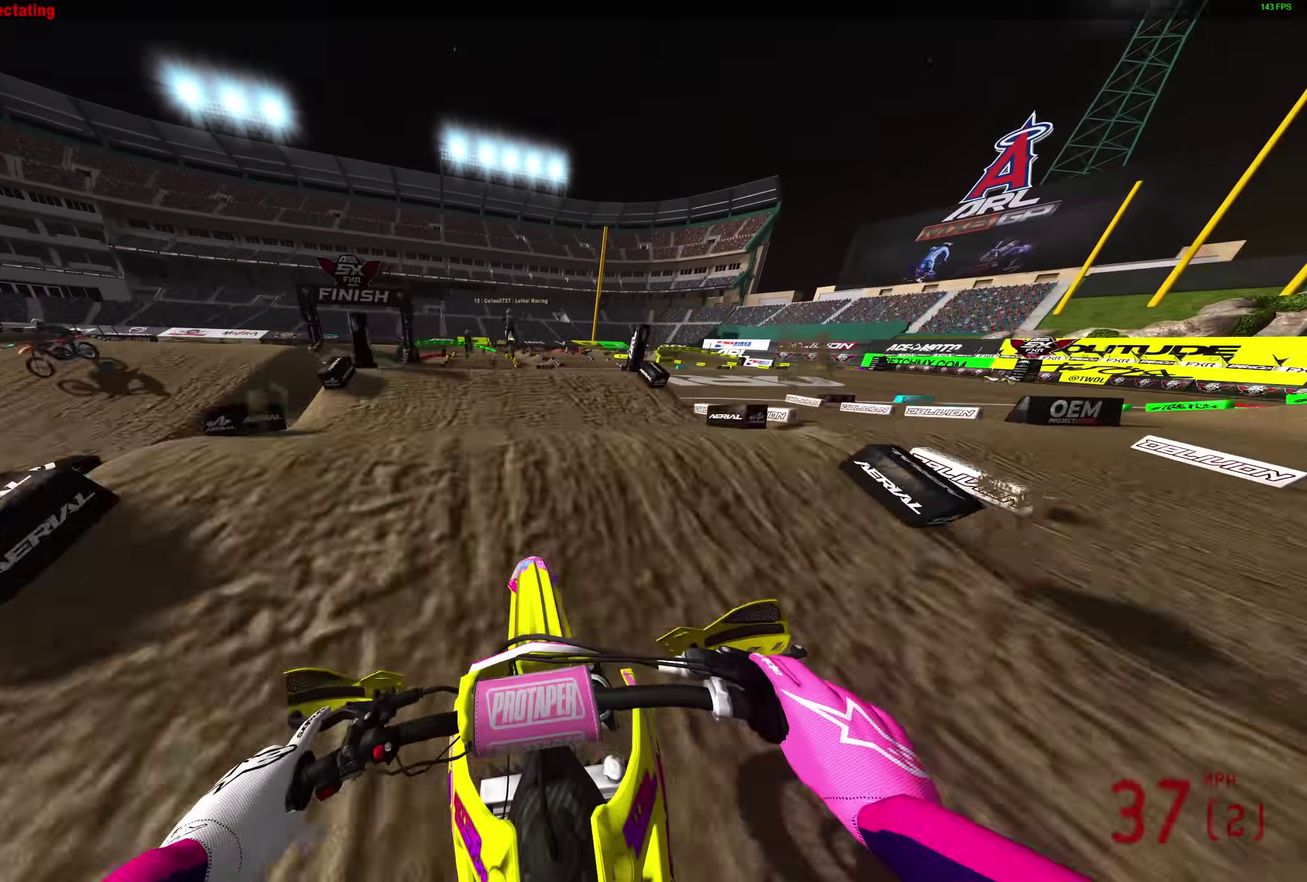
{"dt_ms": 700, "buttons": ["R2"], "left_stick": "center", "right_stick": "up", "events": [[250, "right_stick", "center"], [433, "right_stick", "up"]]}
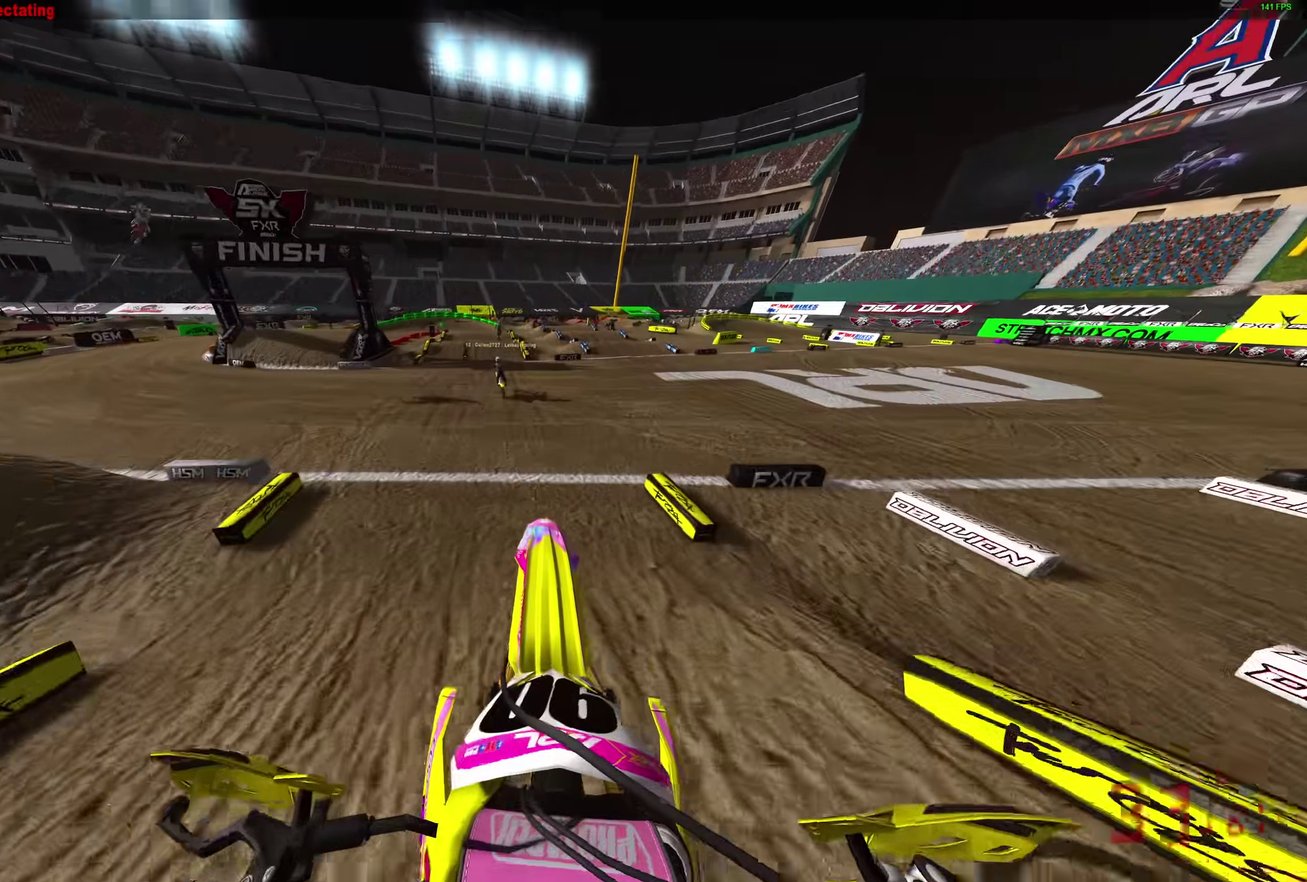
{"dt_ms": 300, "buttons": ["R2"], "left_stick": "center", "right_stick": "up", "events": []}
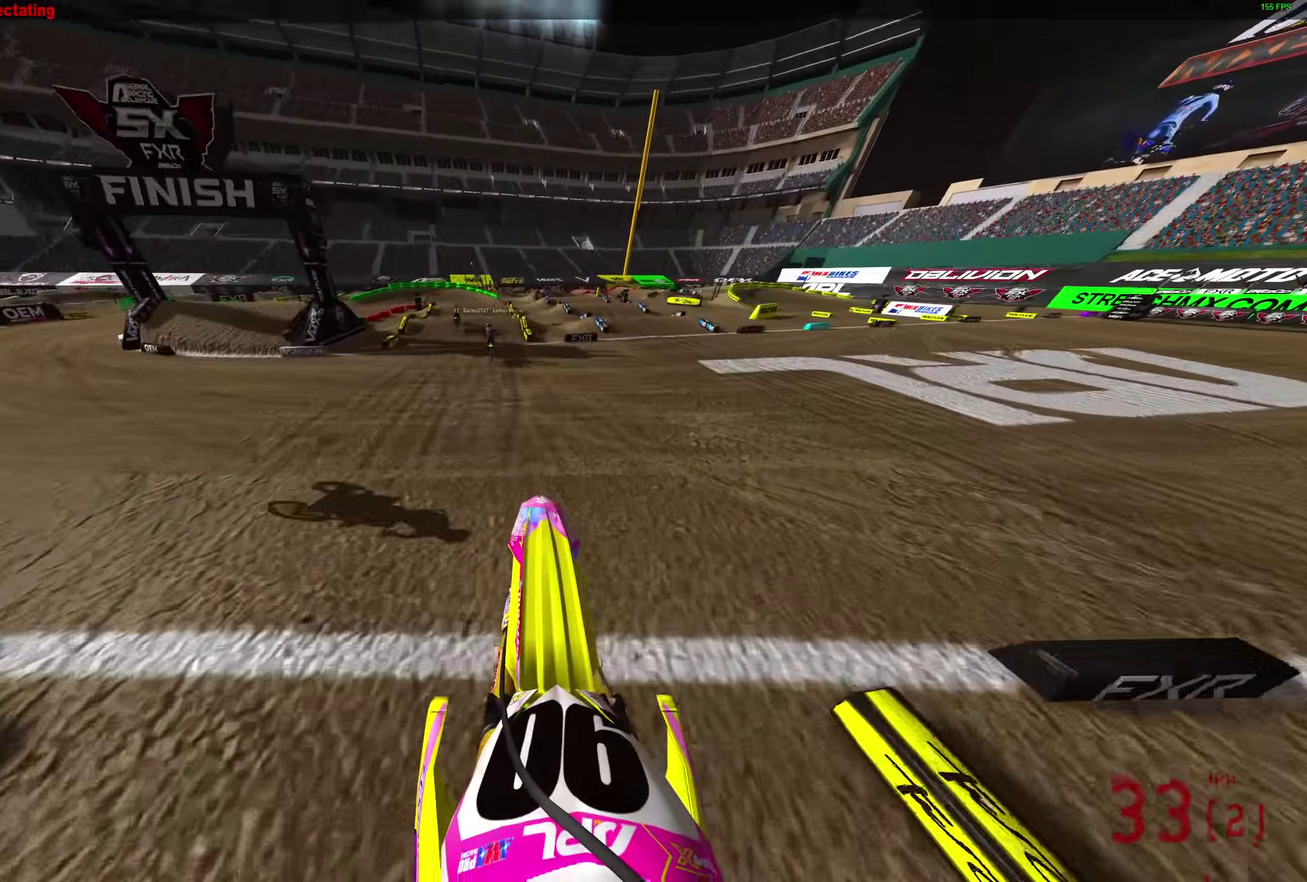
{"dt_ms": 600, "buttons": ["R2"], "left_stick": "center", "right_stick": "up-left", "events": [[567, "right_stick", "up-left"]]}
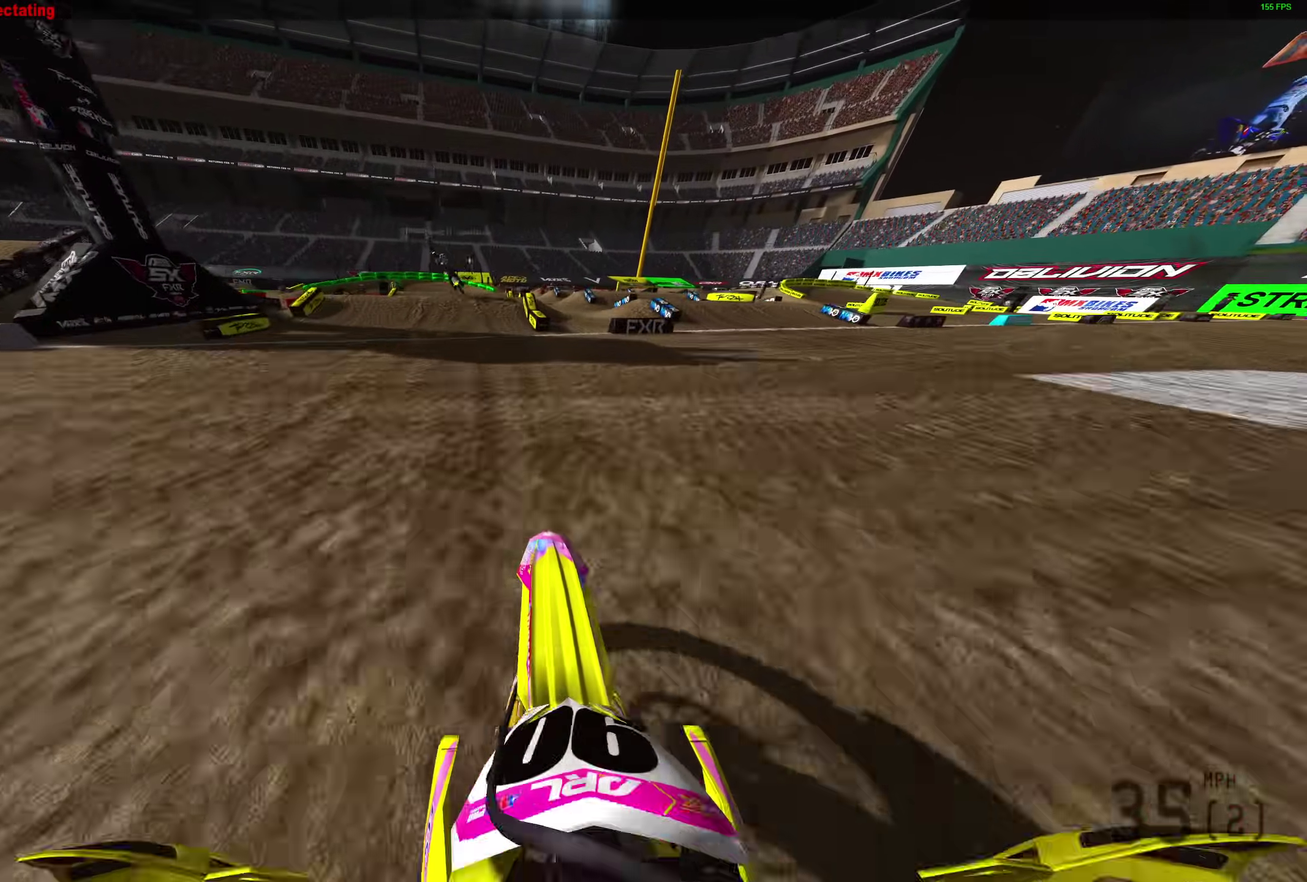
{"dt_ms": 400, "buttons": ["R2"], "left_stick": "up-left", "right_stick": "up", "events": [[33, "left_stick", "up-left"], [50, "right_stick", "center"], [183, "right_stick", "up"]]}
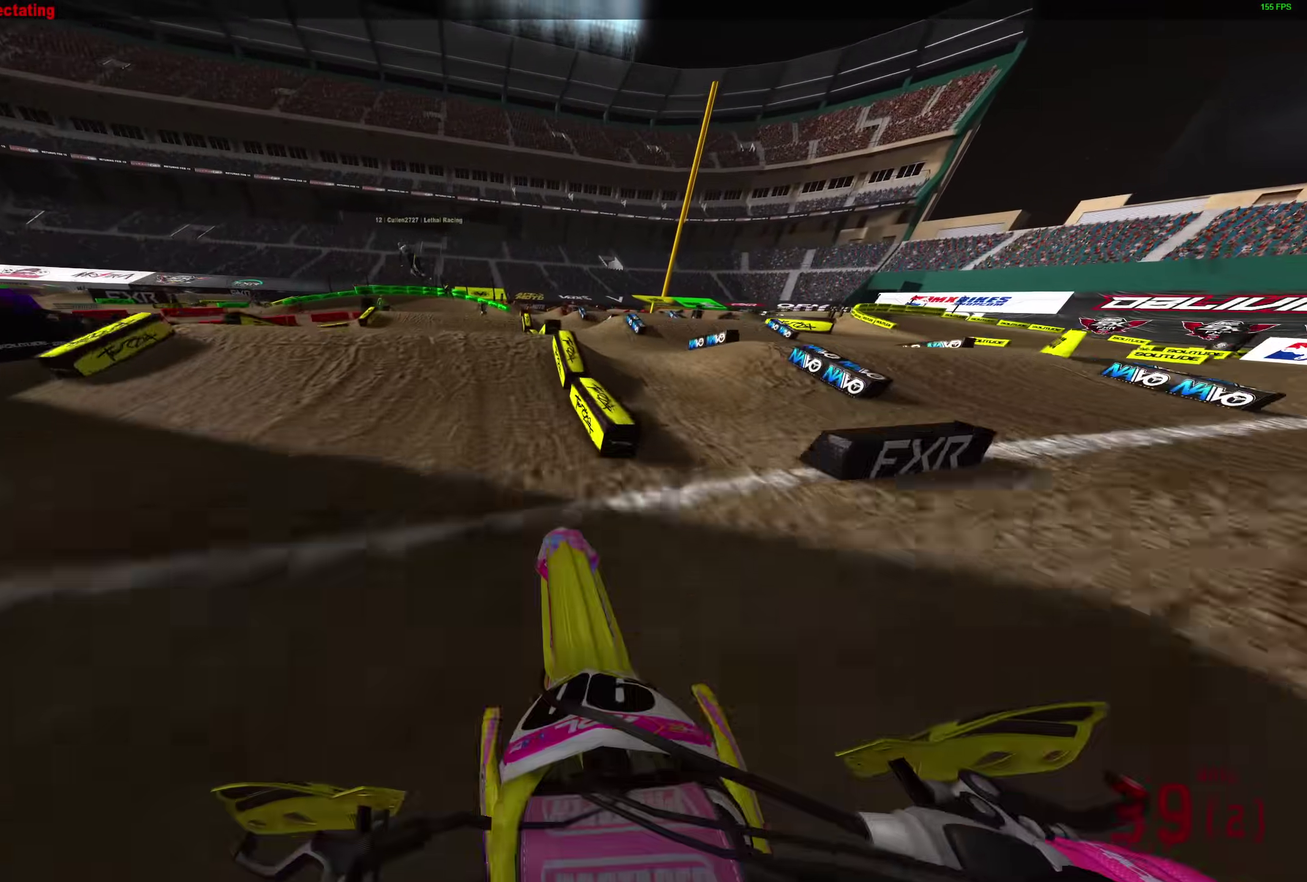
{"dt_ms": 600, "buttons": [], "left_stick": "center", "right_stick": "down-left", "events": [[133, "R2", "up"], [167, "right_stick", "center"], [317, "right_stick", "down"], [583, "left_stick", "center"], [583, "right_stick", "down-left"]]}
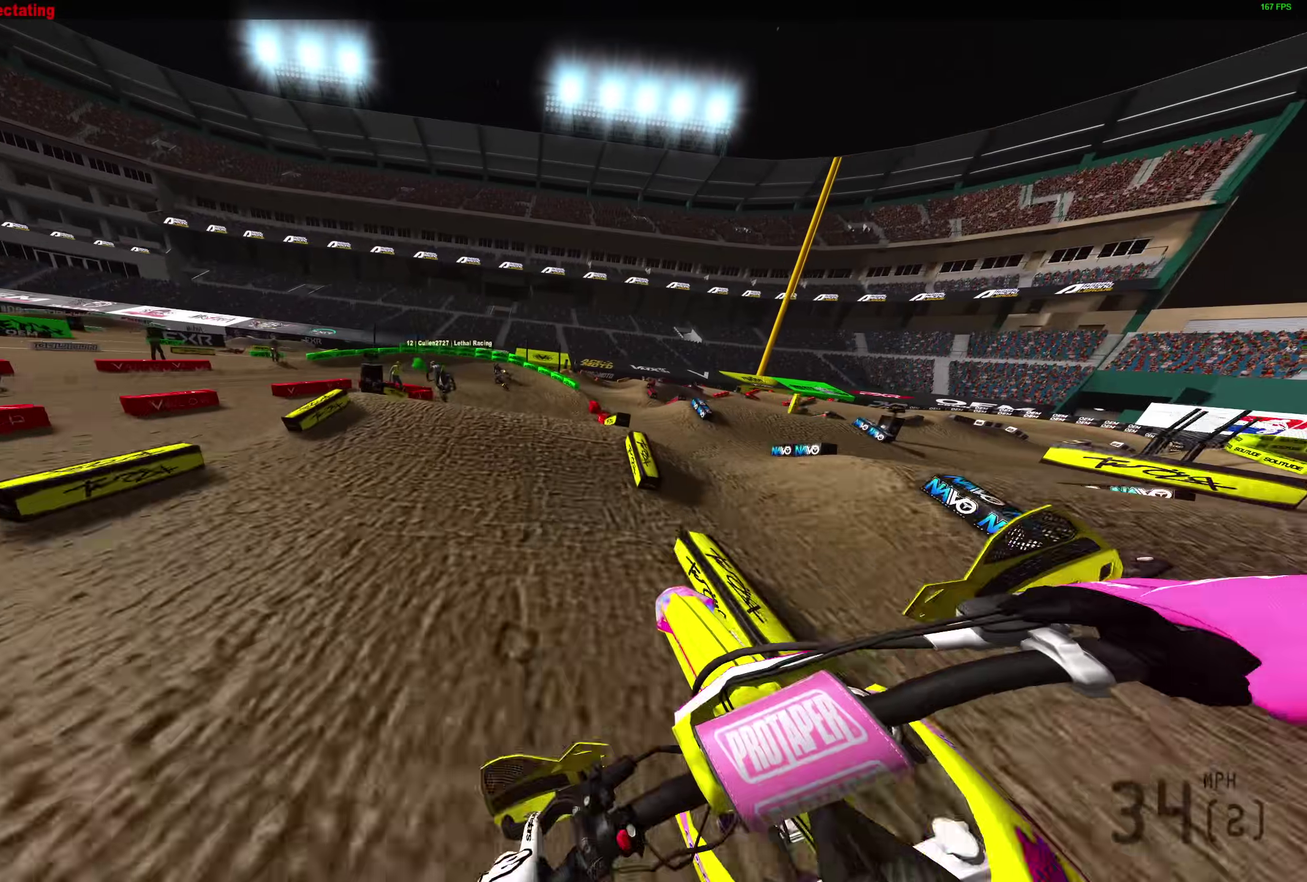
{"dt_ms": 400, "buttons": ["R2"], "left_stick": "up-left", "right_stick": "left"}
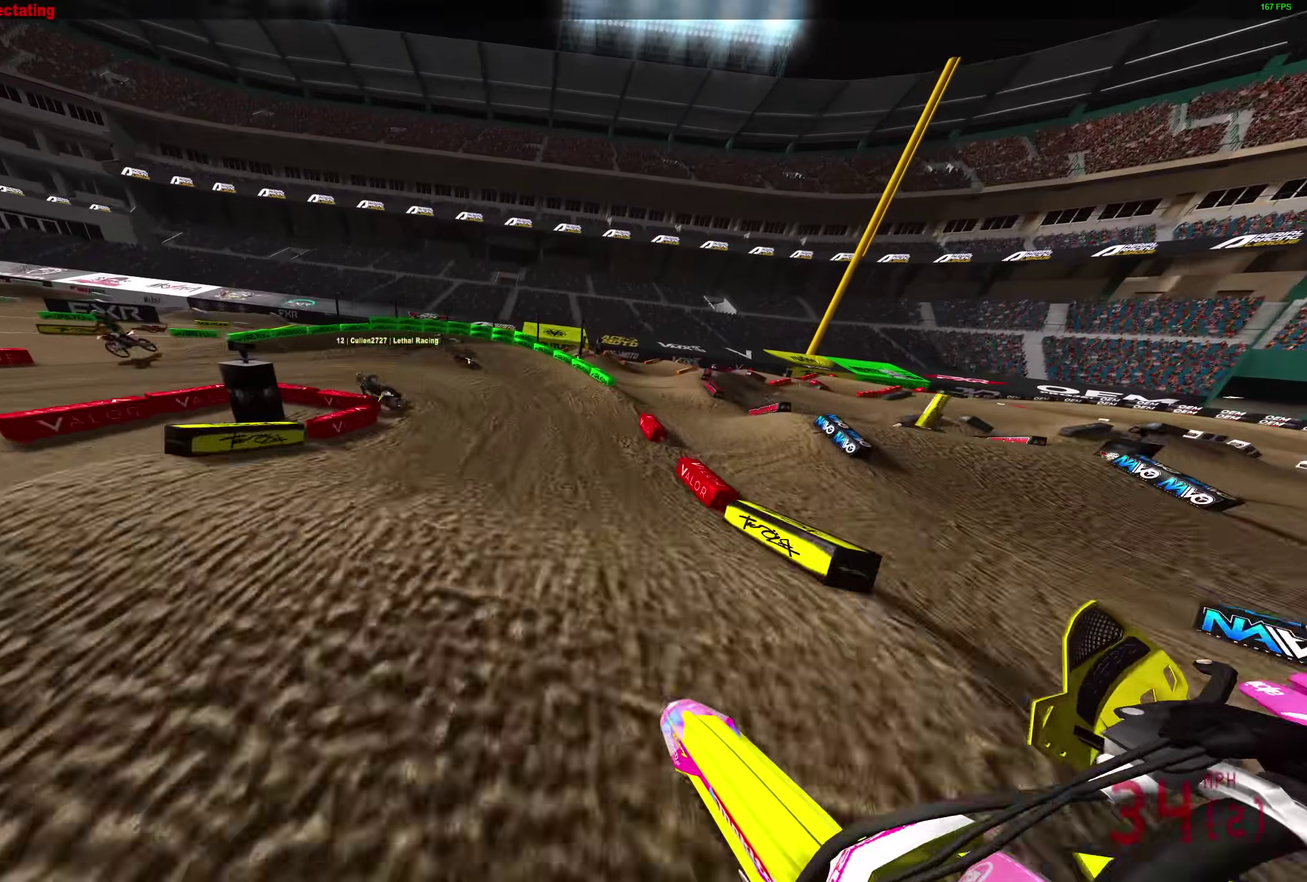
{"dt_ms": 500, "buttons": ["R2"], "left_stick": "left", "right_stick": "up-left"}
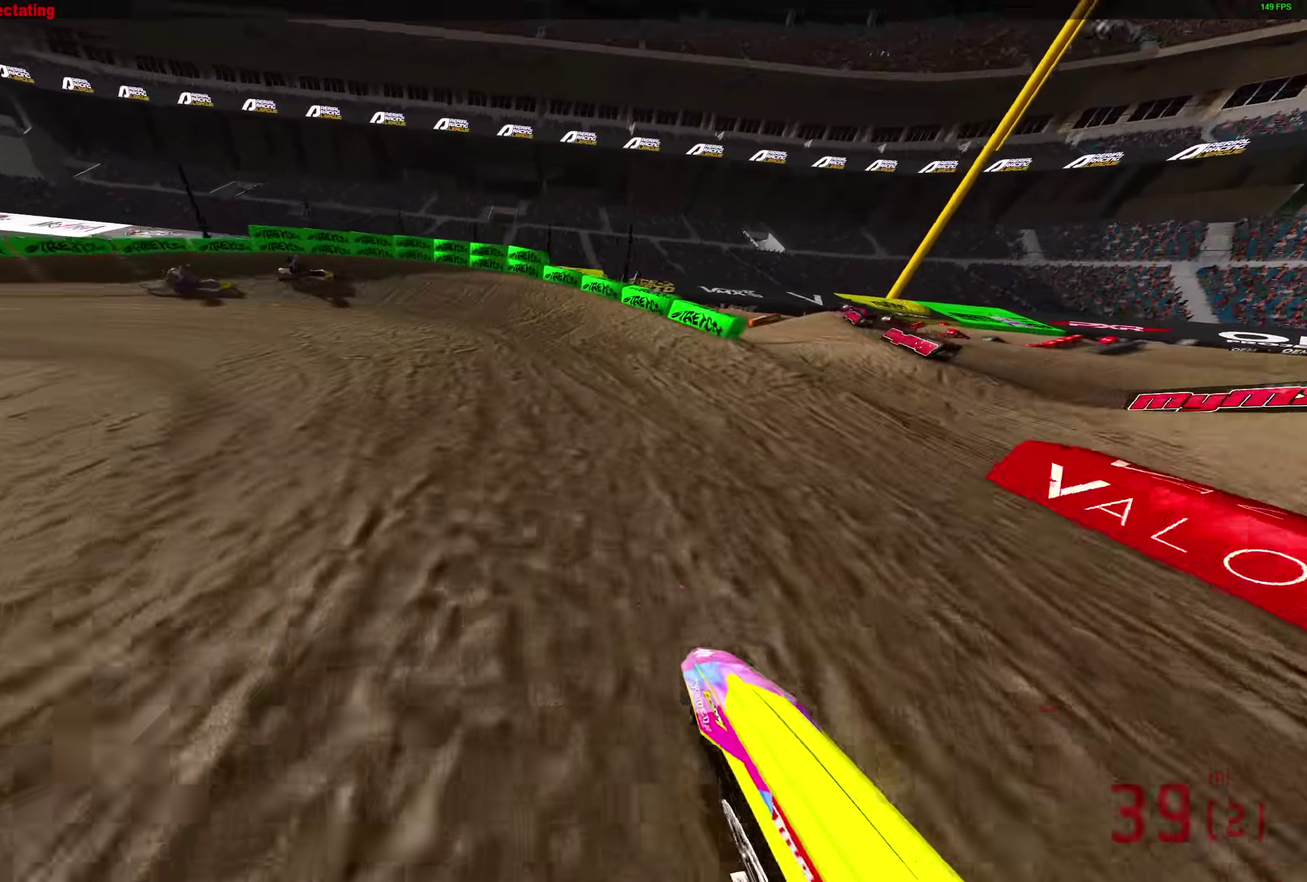
{"dt_ms": 500, "buttons": ["L2"], "left_stick": "left", "right_stick": "down-right", "events": [[100, "right_stick", "center"], [200, "R2", "up"], [267, "L2", "down"], [317, "right_stick", "down-right"]]}
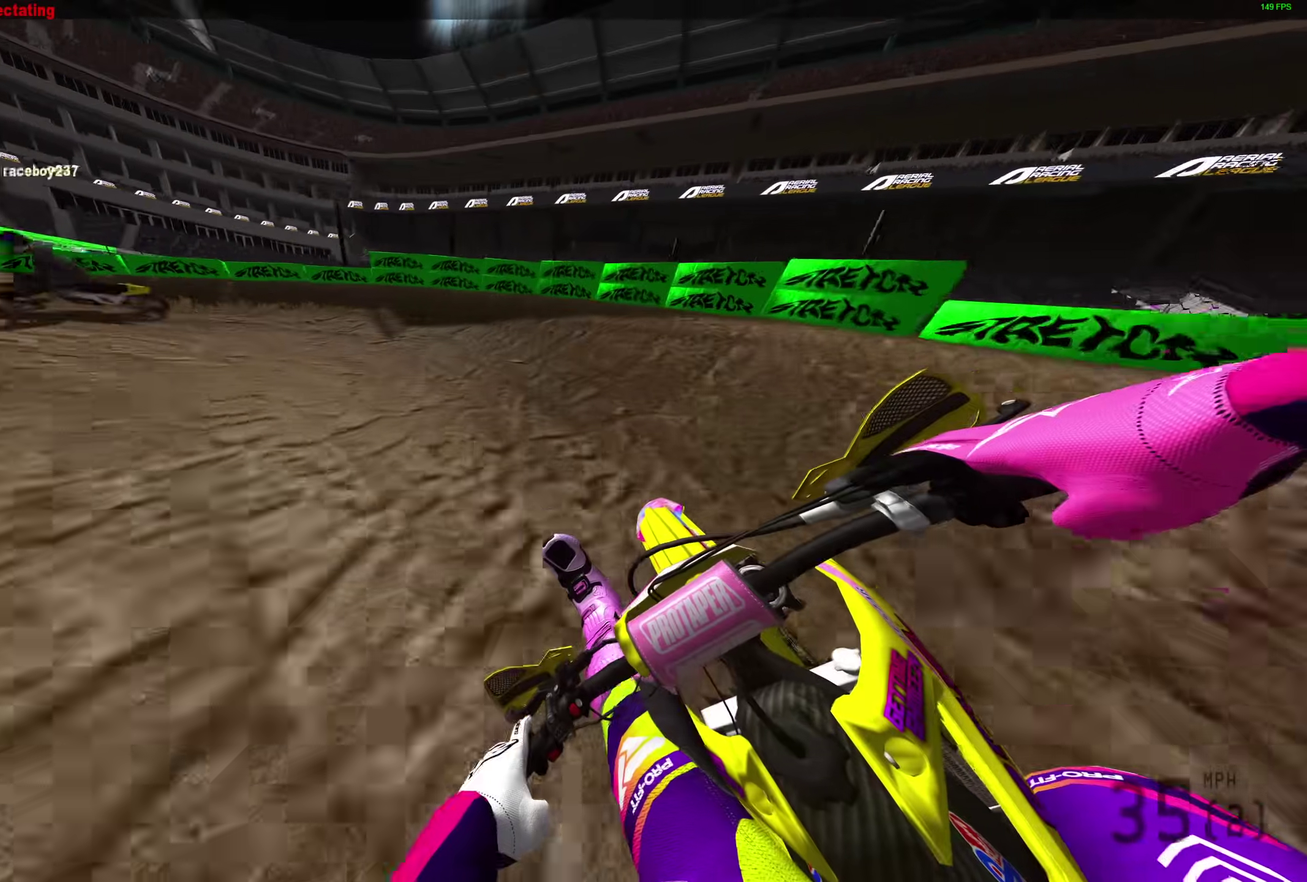
{"dt_ms": 400, "buttons": ["L2"], "left_stick": "left", "right_stick": "right", "events": [[233, "right_stick", "right"]]}
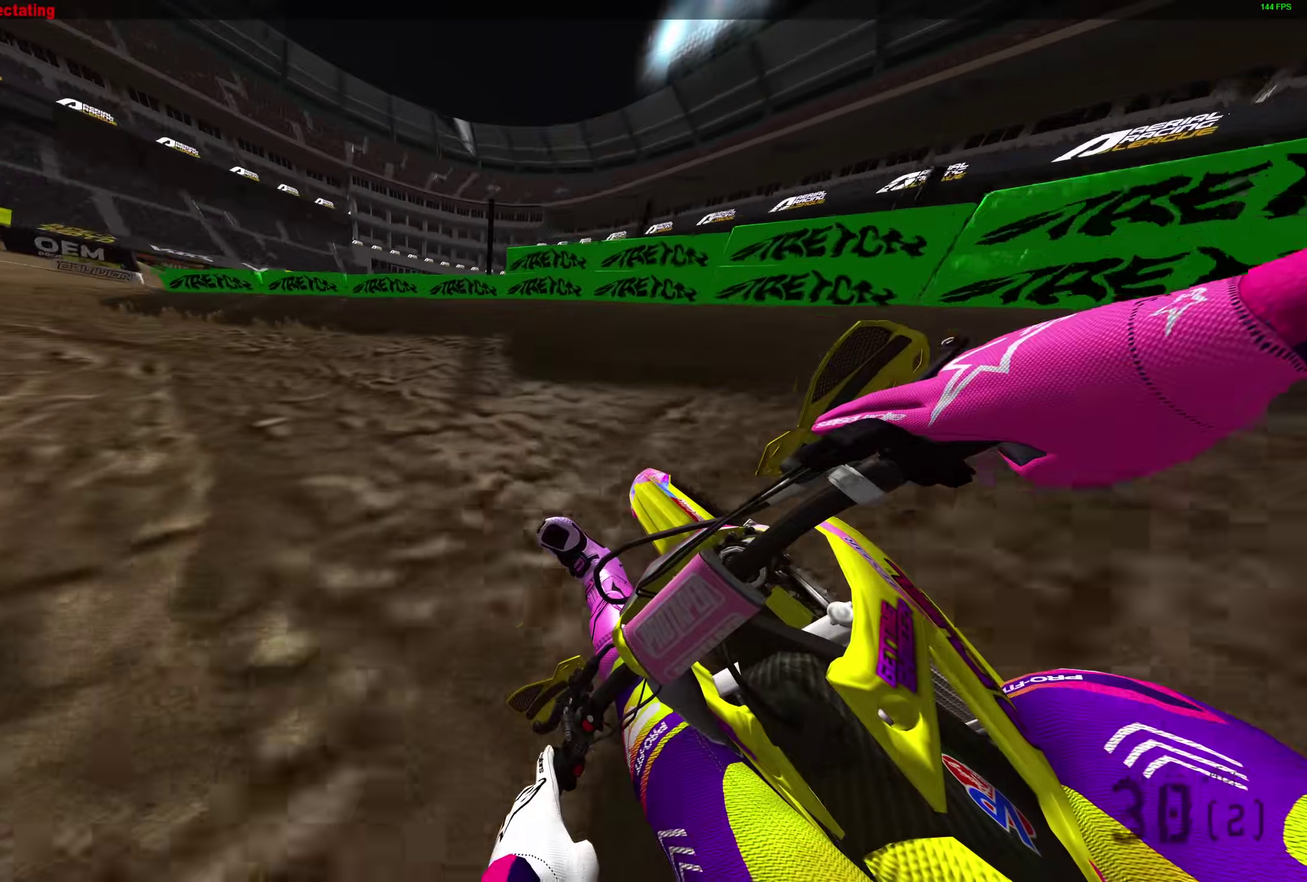
{"dt_ms": 600, "buttons": ["R2"], "left_stick": "left", "right_stick": "right", "events": [[100, "L2", "up"], [483, "R2", "down"]]}
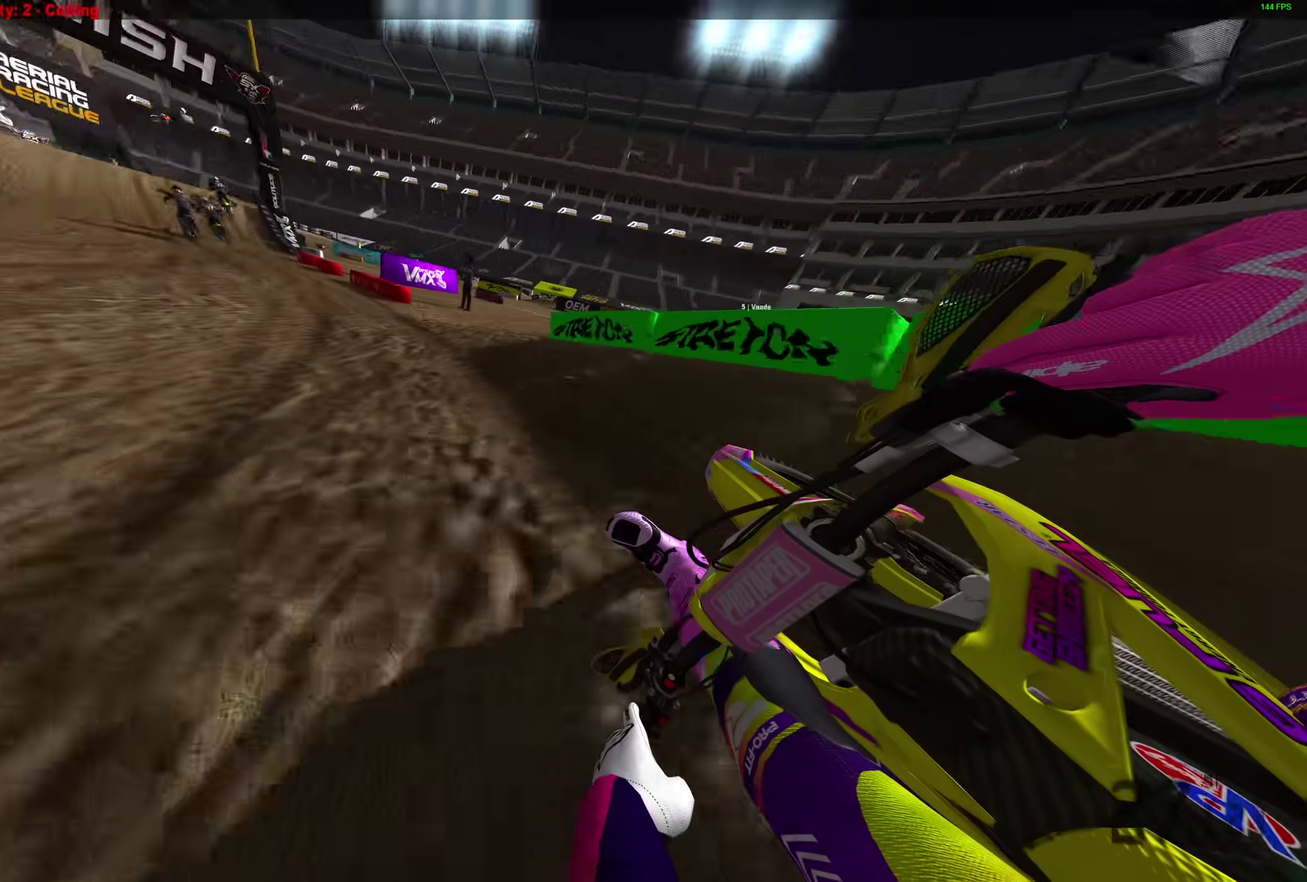
{"dt_ms": 300, "buttons": ["R2"], "left_stick": "left", "right_stick": "up-right", "events": [[217, "right_stick", "up-right"]]}
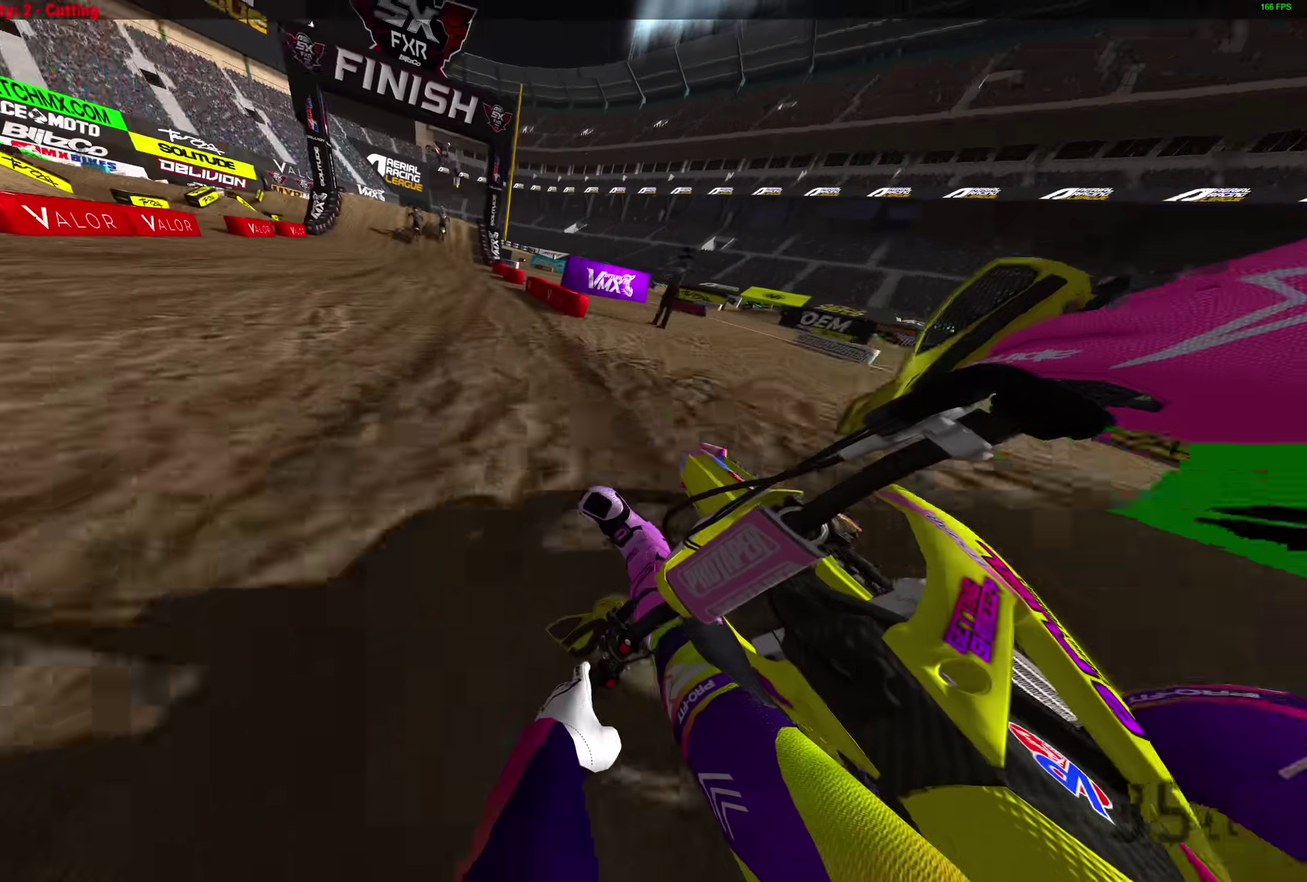
{"dt_ms": 700, "buttons": ["R2"], "left_stick": "center", "right_stick": "up-right", "events": [[433, "left_stick", "up-left"], [650, "left_stick", "center"]]}
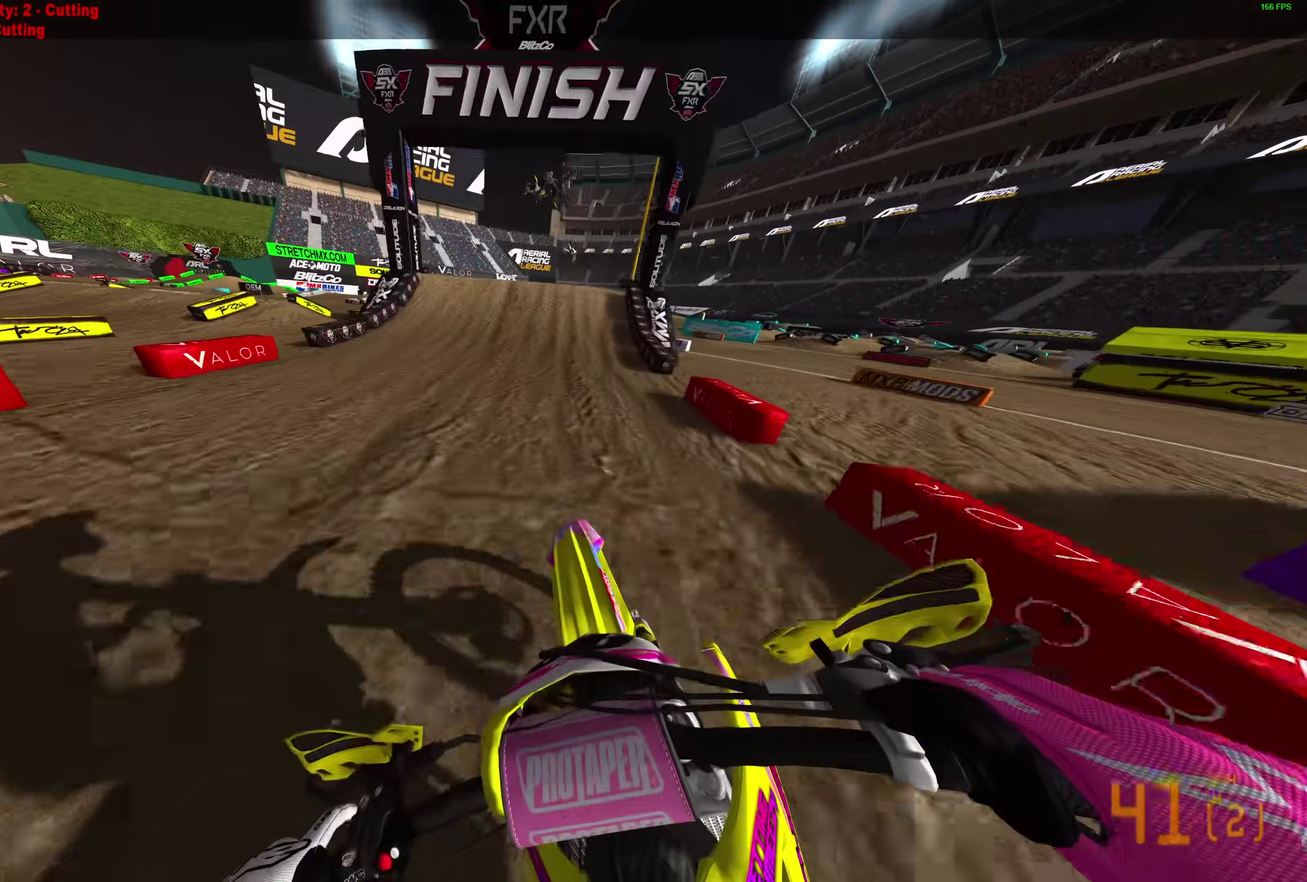
{"dt_ms": 300, "buttons": ["R2"], "left_stick": "center", "right_stick": "right", "events": [[200, "right_stick", "right"]]}
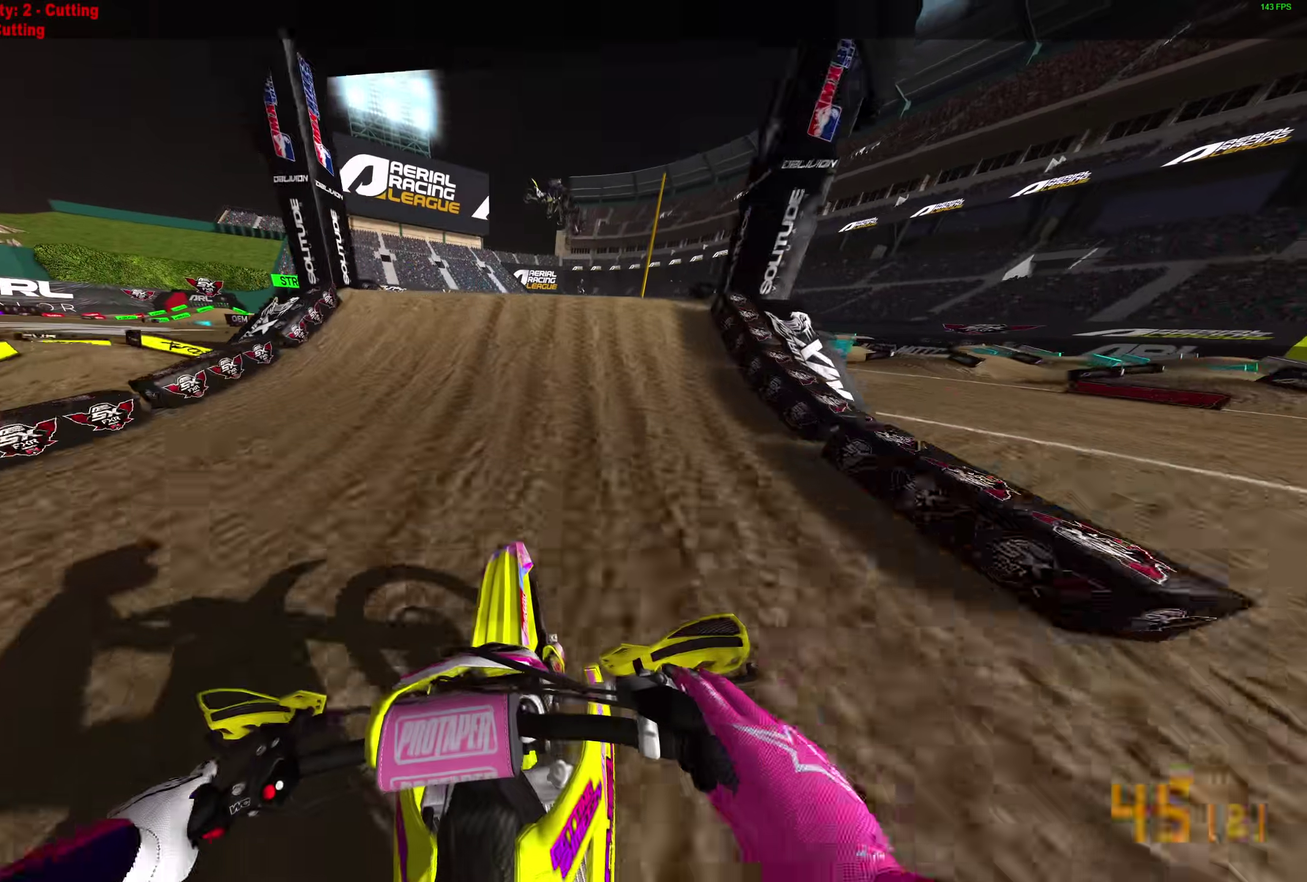
{"dt_ms": 900, "buttons": ["R2"], "left_stick": "center", "right_stick": "left", "events": [[17, "R2", "up"], [167, "left_stick", "right"], [267, "R2", "down"], [333, "right_stick", "center"], [350, "R2", "up"], [450, "left_stick", "center"], [517, "right_stick", "left"], [800, "R2", "down"]]}
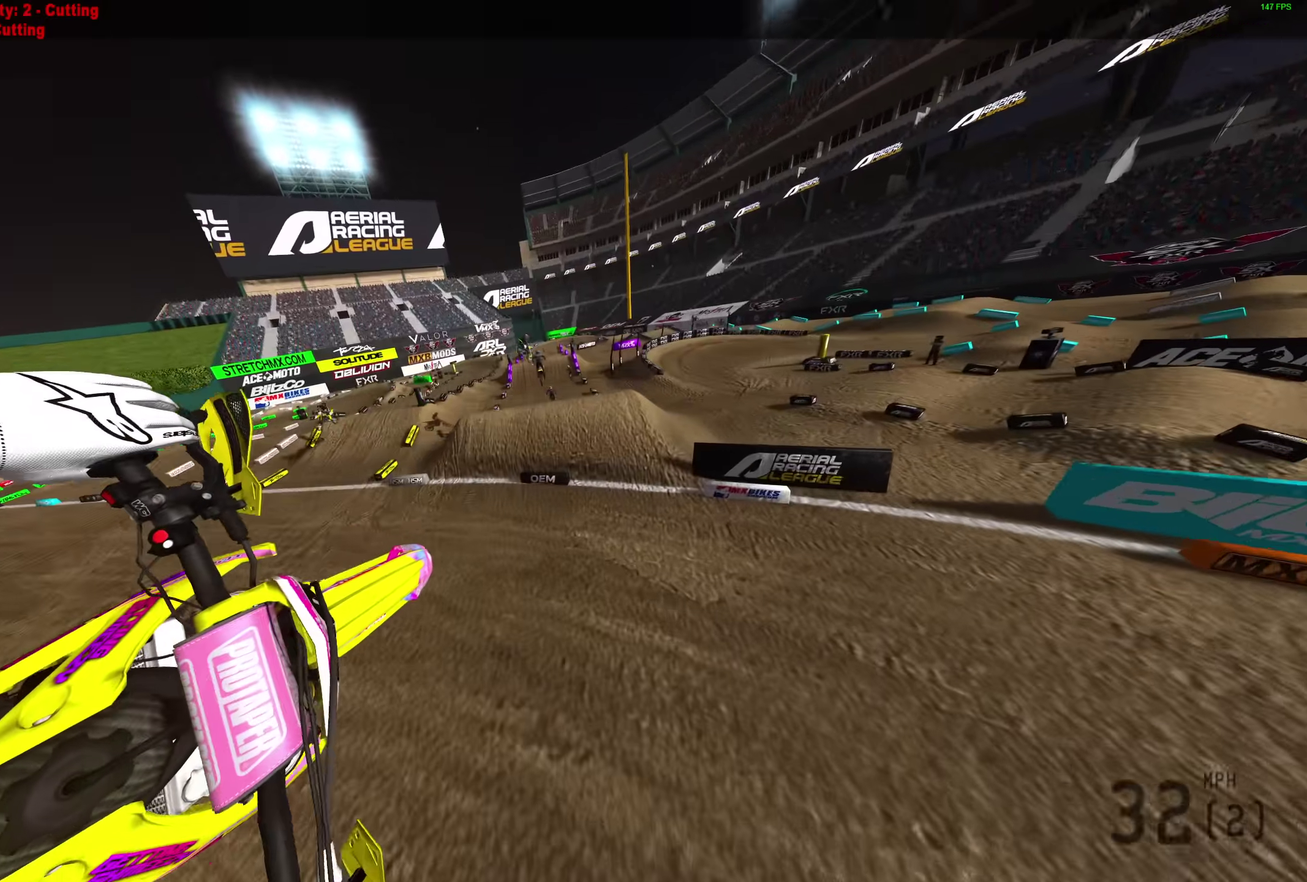
{"dt_ms": 300, "buttons": [], "left_stick": "center", "right_stick": "up-left", "events": [[83, "right_stick", "up-left"], [267, "R2", "up"]]}
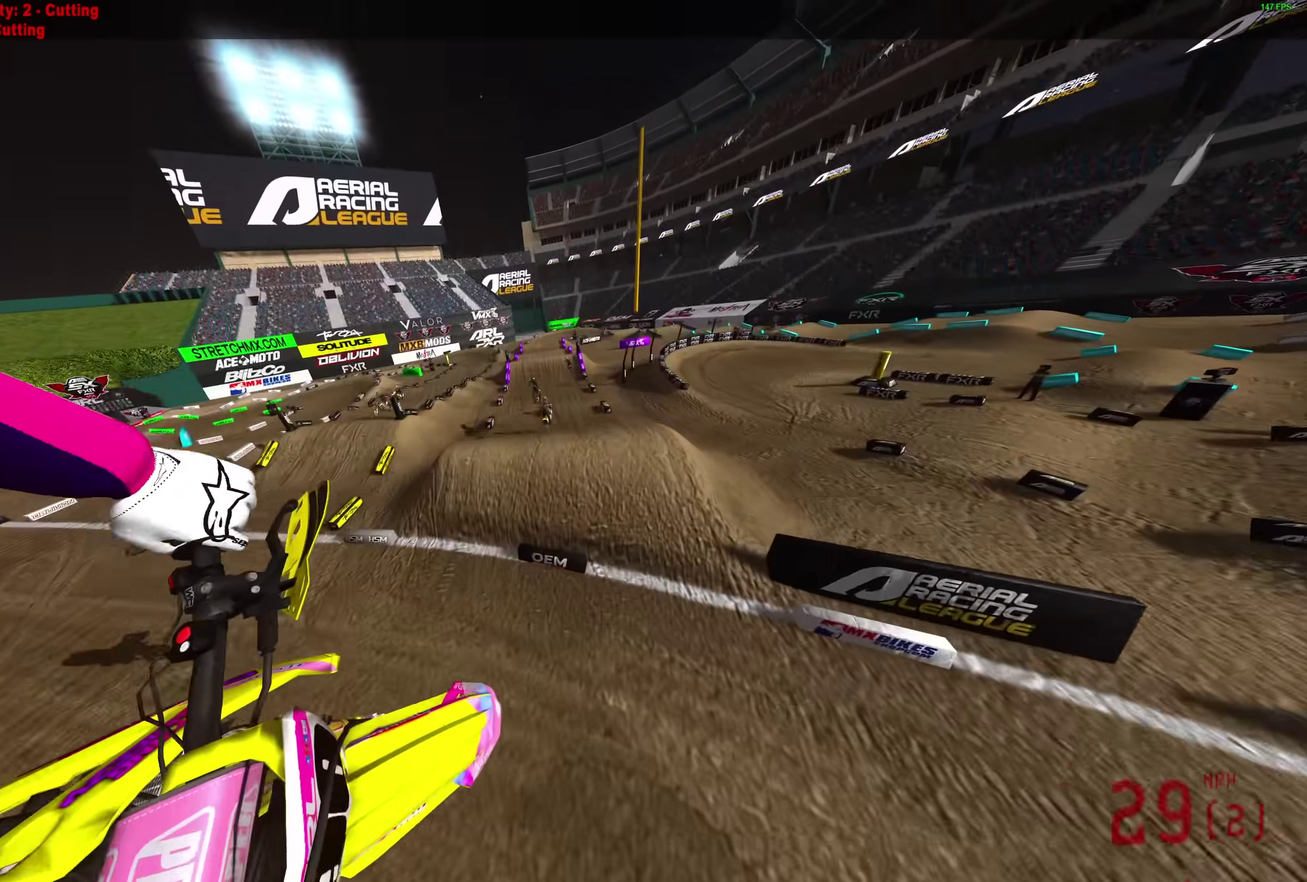
{"dt_ms": 600, "buttons": ["R2"], "left_stick": "center", "right_stick": "up-left", "events": [[567, "R2", "down"]]}
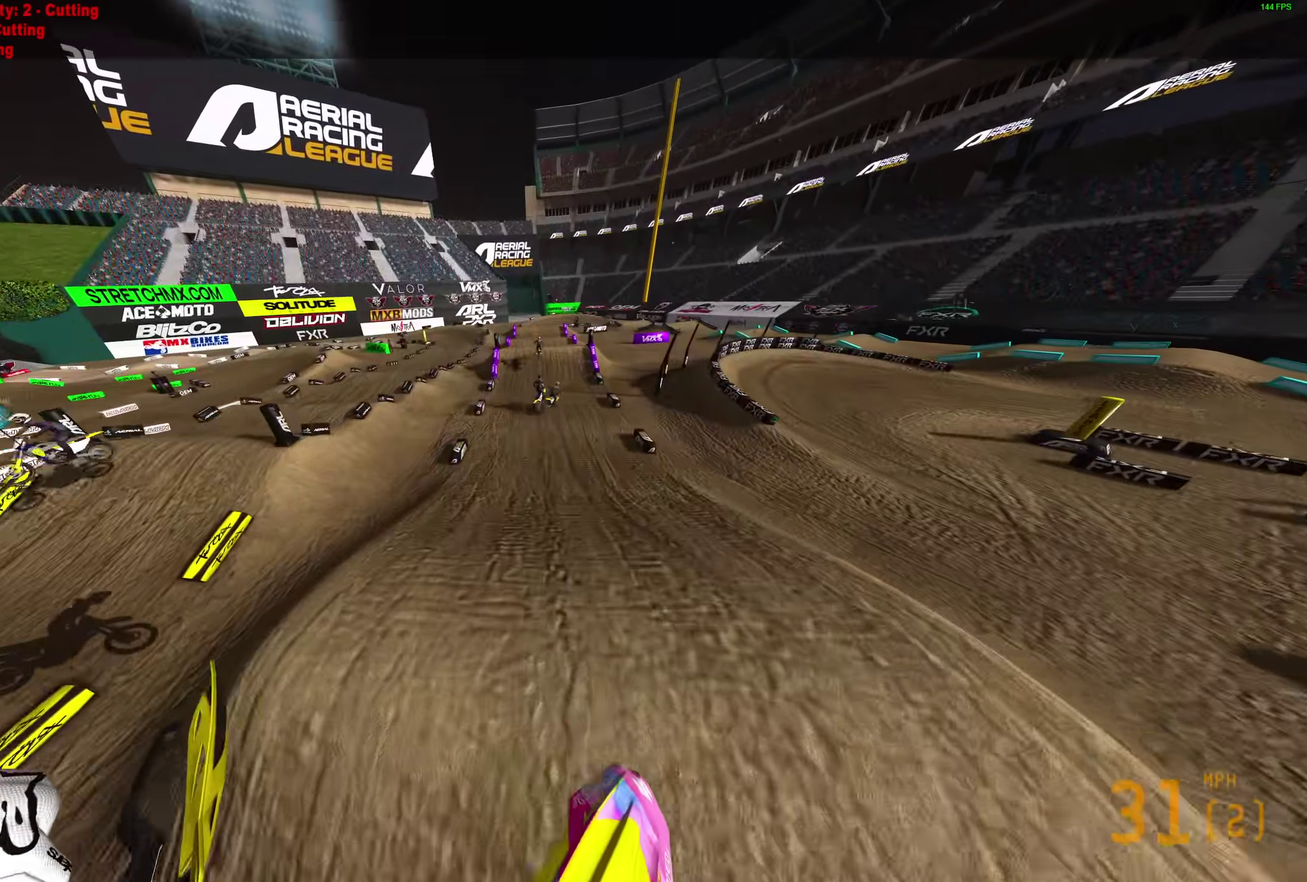
{"dt_ms": 400, "buttons": ["R2"], "left_stick": "right", "right_stick": "up", "events": [[183, "right_stick", "up"], [233, "left_stick", "right"]]}
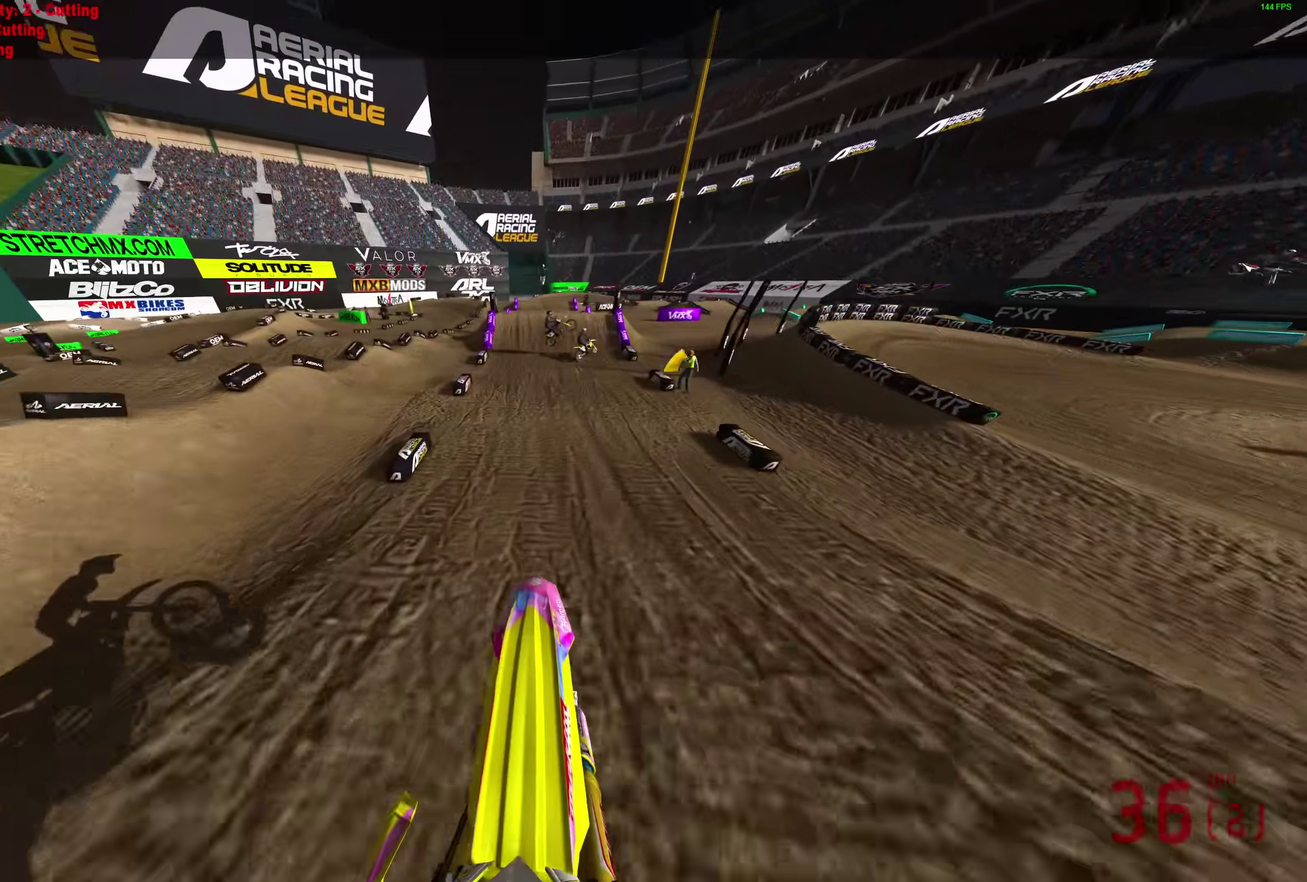
{"dt_ms": 500, "buttons": ["R2"], "left_stick": "left", "right_stick": "center"}
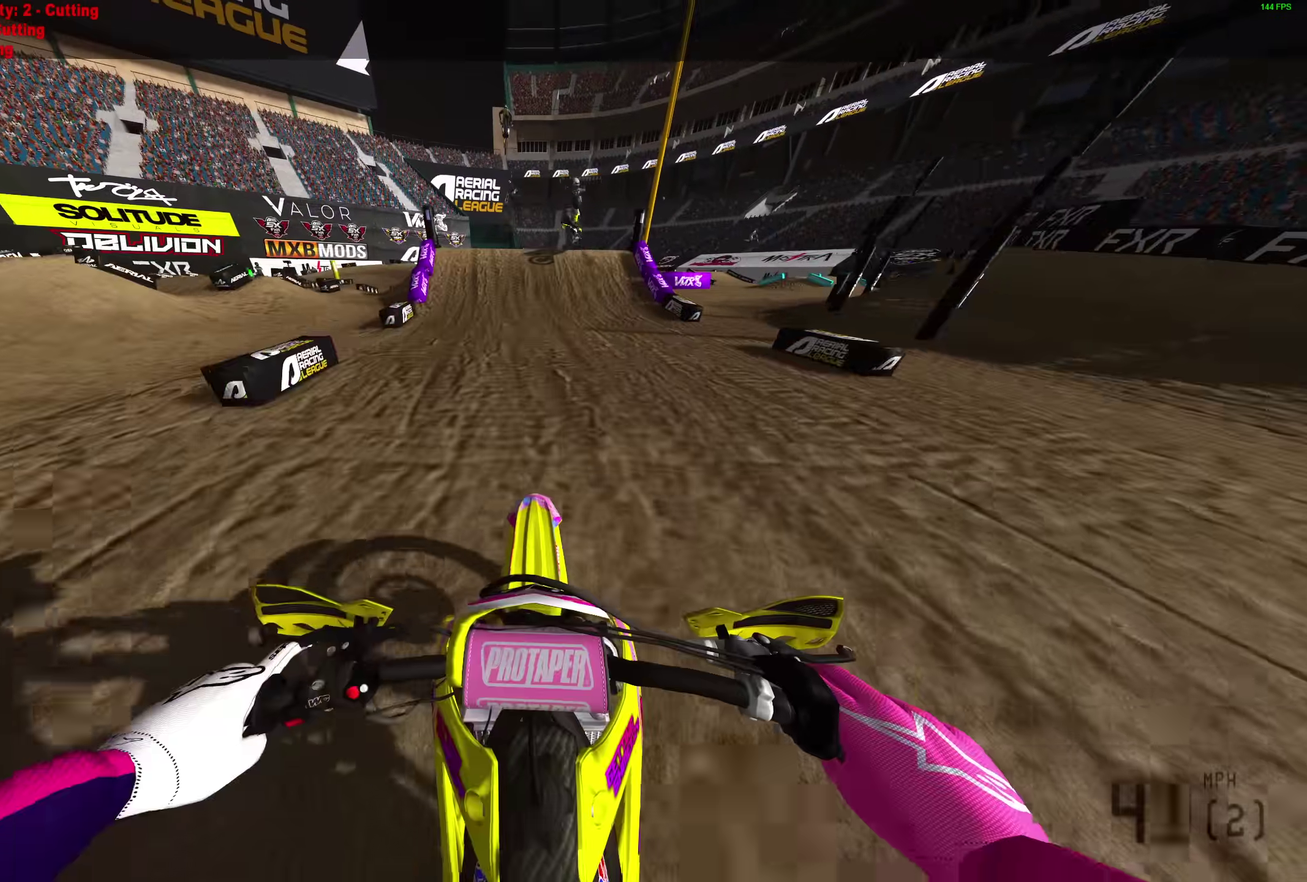
{"dt_ms": 500, "buttons": ["R2"], "left_stick": "center", "right_stick": "up-left"}
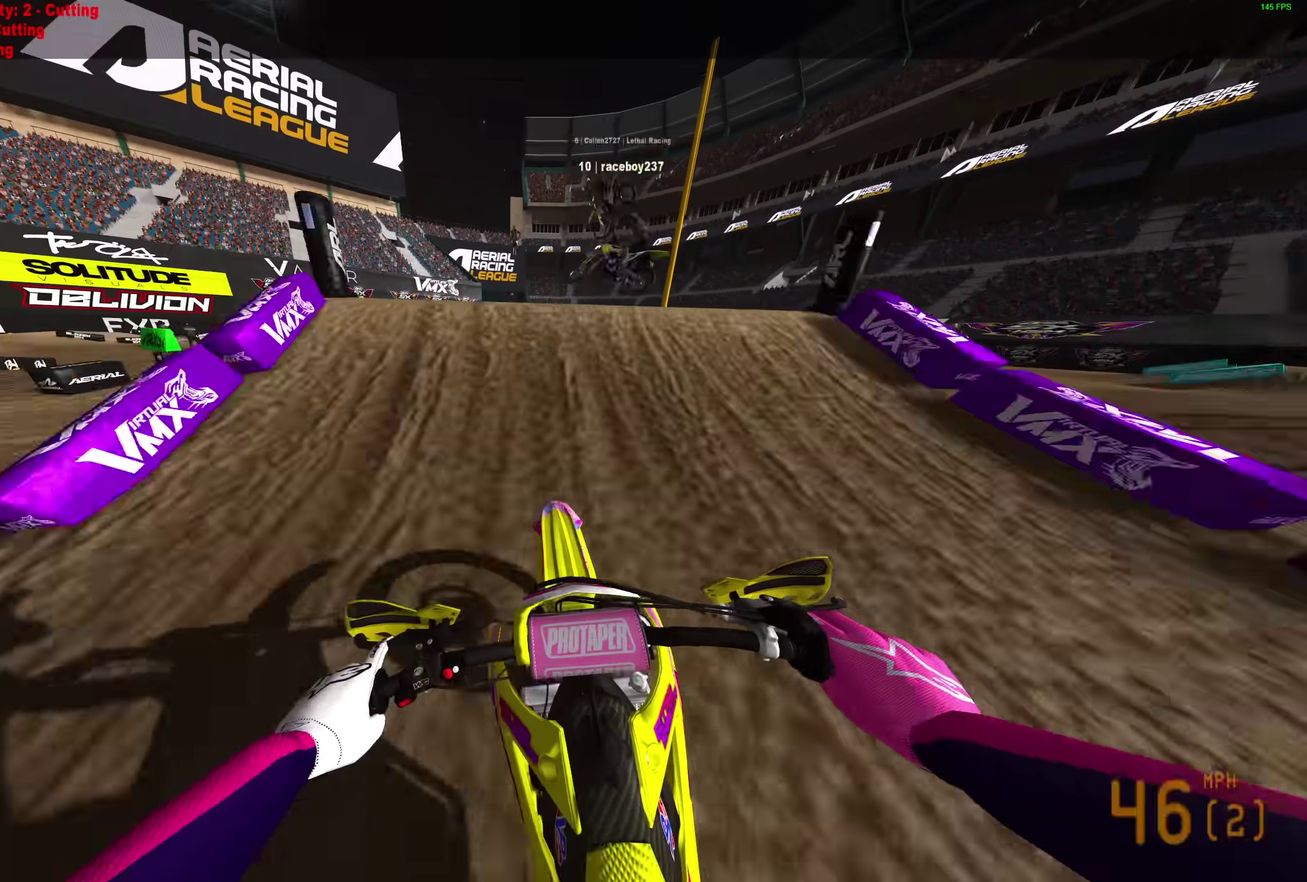
{"dt_ms": 400, "buttons": [], "left_stick": "center", "right_stick": "center", "events": [[100, "R2", "up"], [167, "right_stick", "left"], [250, "left_stick", "up-left"], [317, "right_stick", "center"], [333, "left_stick", "center"]]}
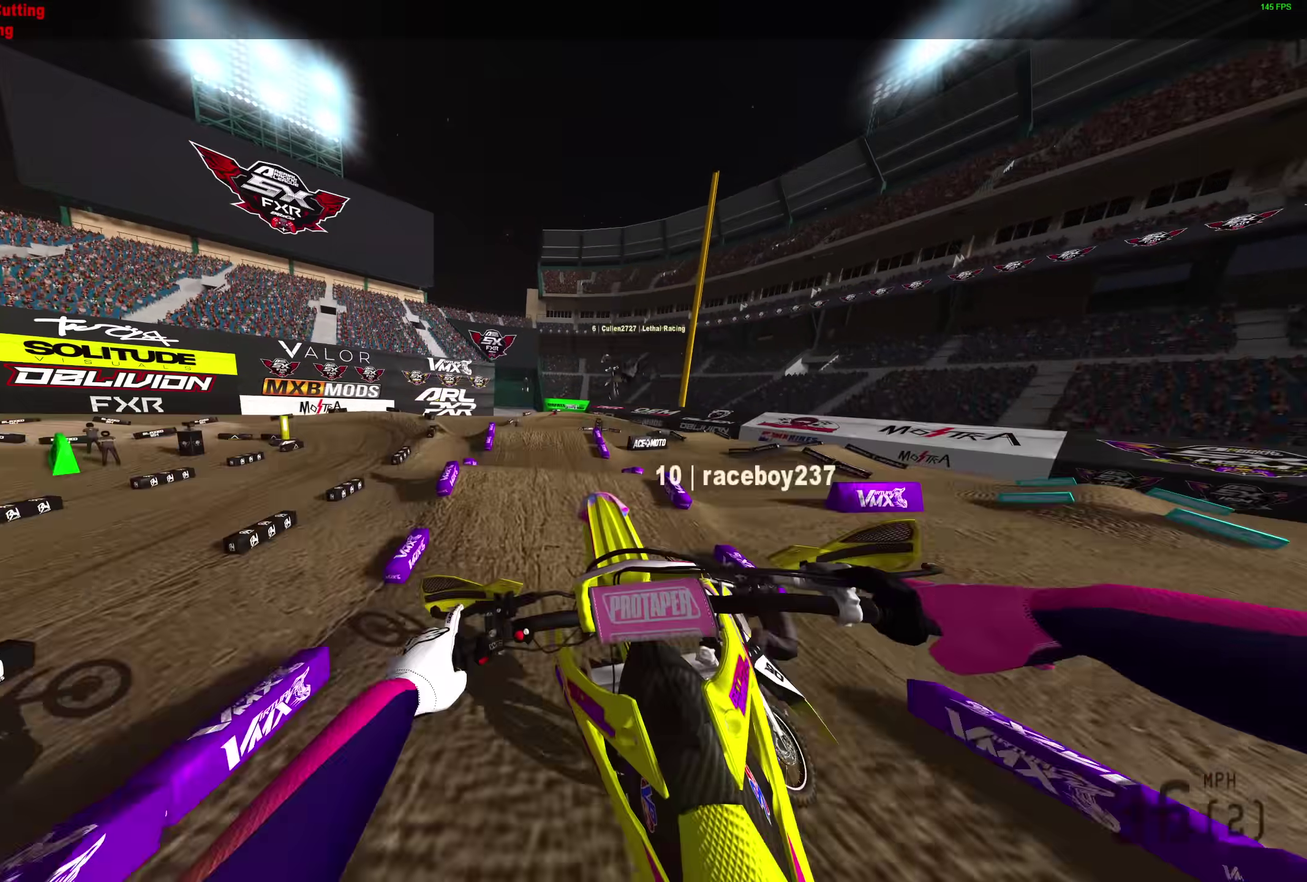
{"dt_ms": 600, "buttons": [], "left_stick": "up-left", "right_stick": "up-right", "events": [[67, "right_stick", "right"], [117, "left_stick", "up-left"], [533, "right_stick", "up-right"]]}
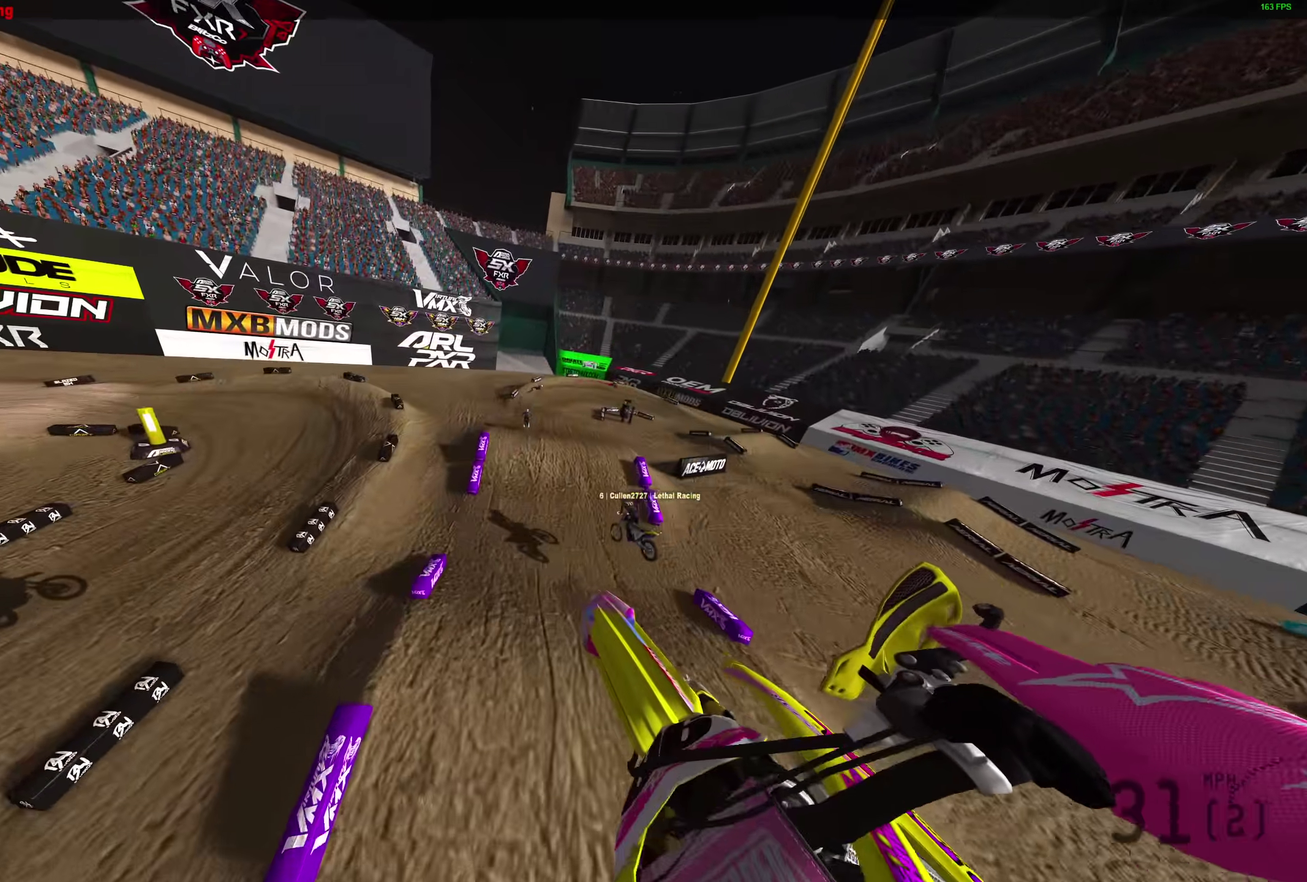
{"dt_ms": 300, "buttons": ["R2"], "left_stick": "up-right", "right_stick": "up-right"}